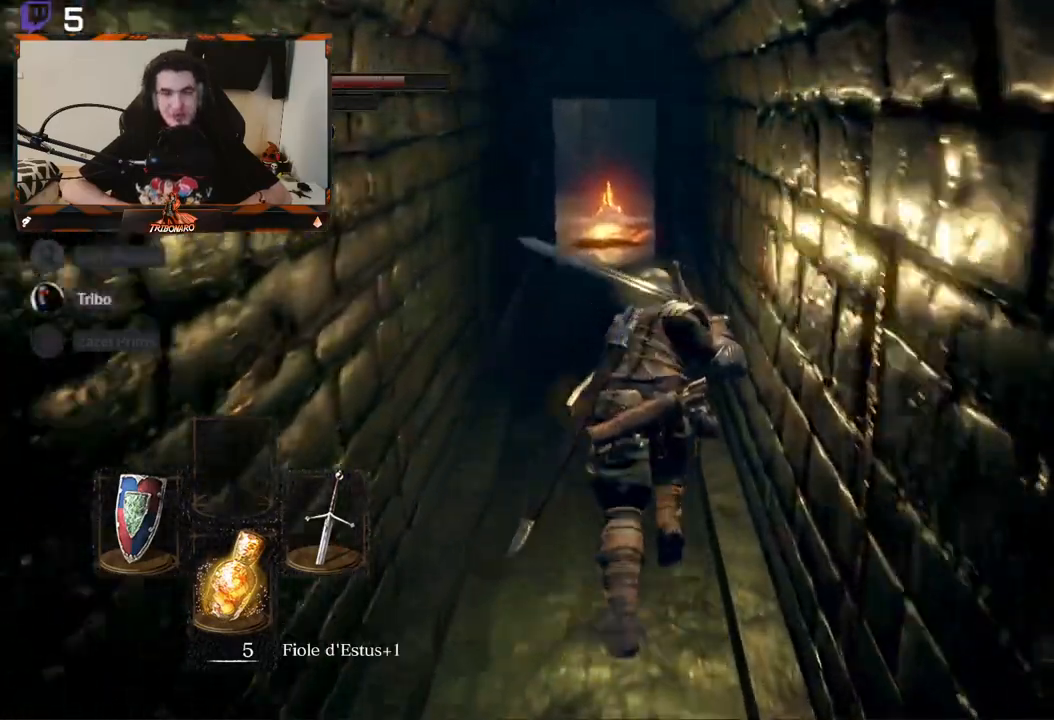
Gameplay with a controller (Xbox layout); each line is a JSON object with the inputs held at the frame after it. "events" lists button and stick changes between this image and that frame as [ms after this image, input, new state], when the widget could be followed in between.
{"buttons": ["B"], "left_stick": "up", "right_stick": "center", "events": []}
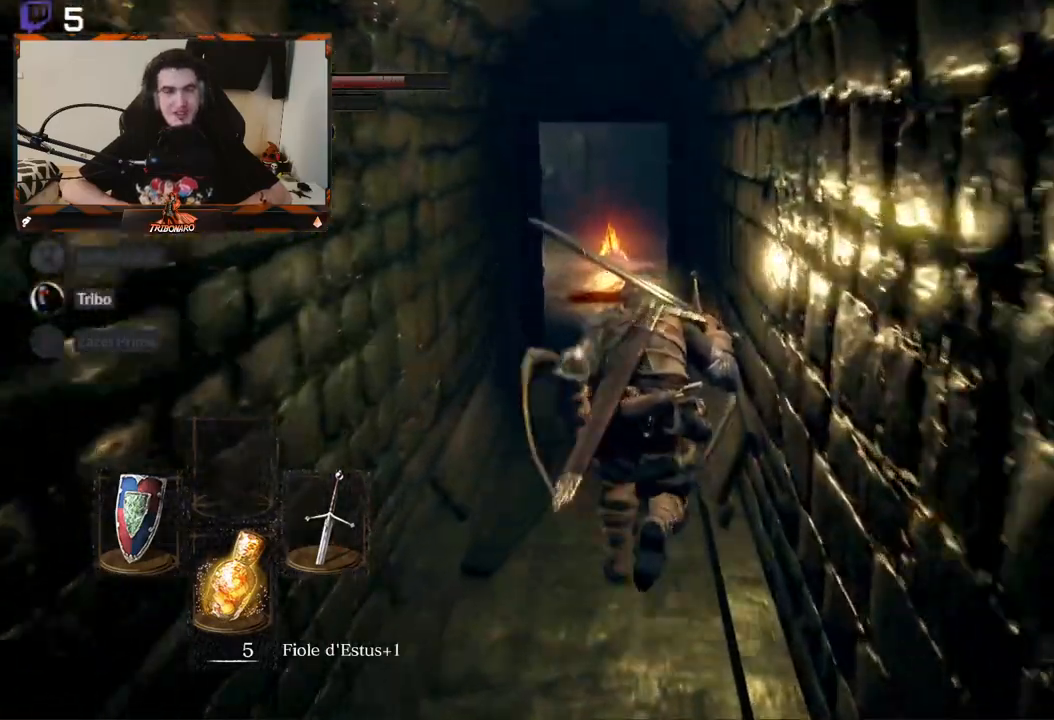
{"buttons": ["B"], "left_stick": "up", "right_stick": "center", "events": []}
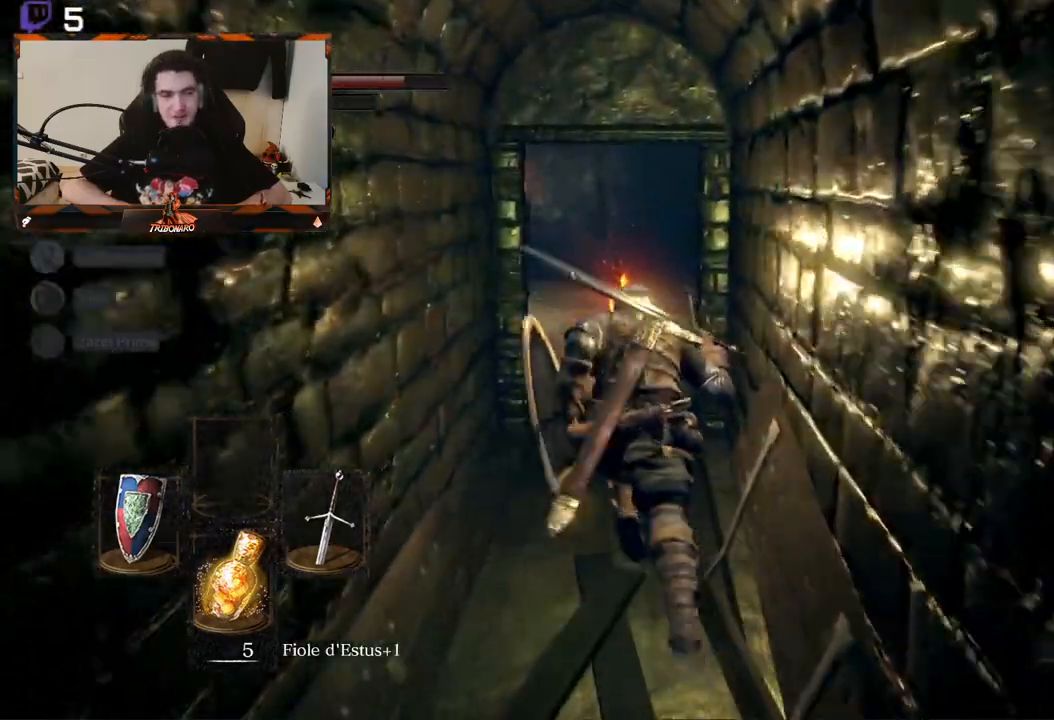
{"buttons": ["B"], "left_stick": "up", "right_stick": "center", "events": []}
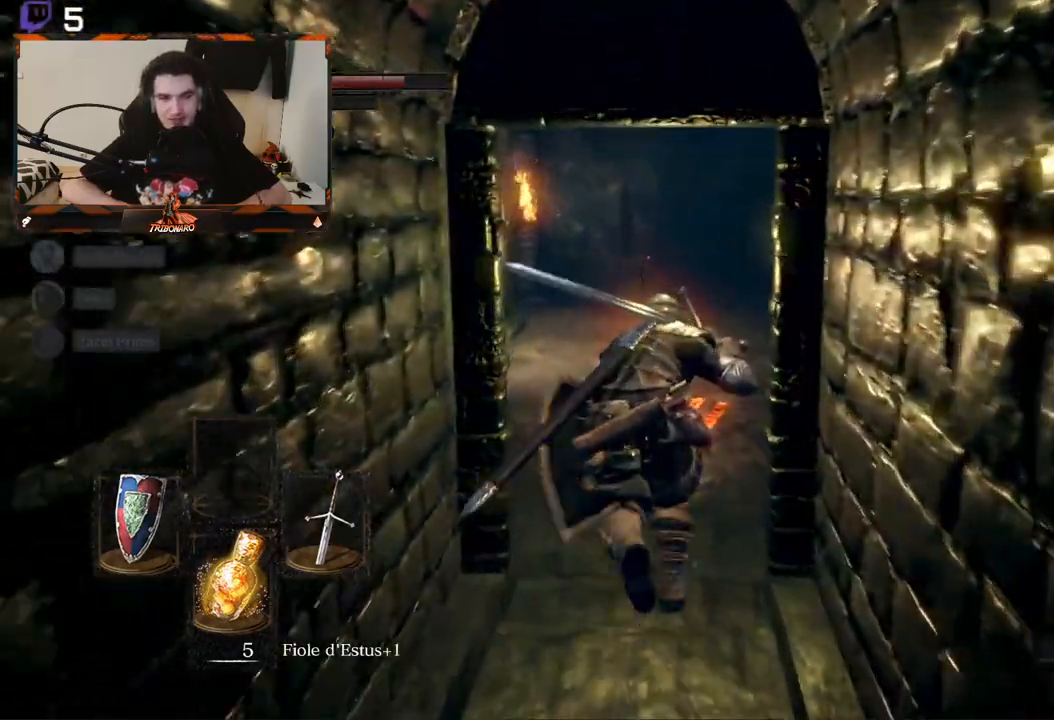
{"buttons": ["B"], "left_stick": "up", "right_stick": "center", "events": []}
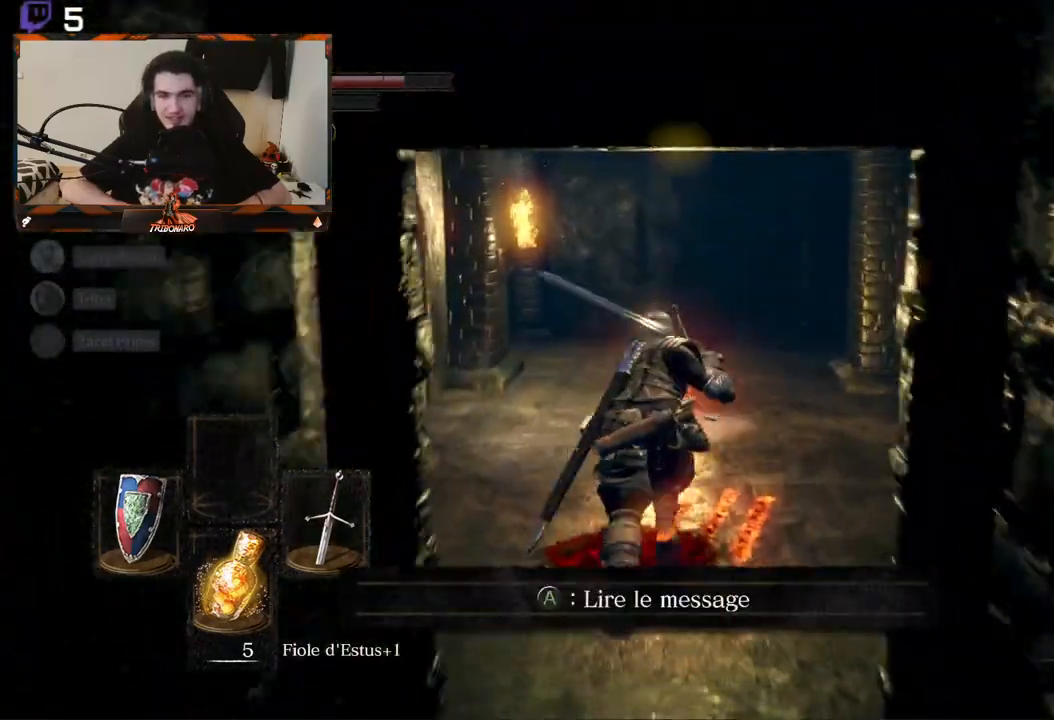
{"buttons": [], "left_stick": "up", "right_stick": "center", "events": [[433, "B", "up"]]}
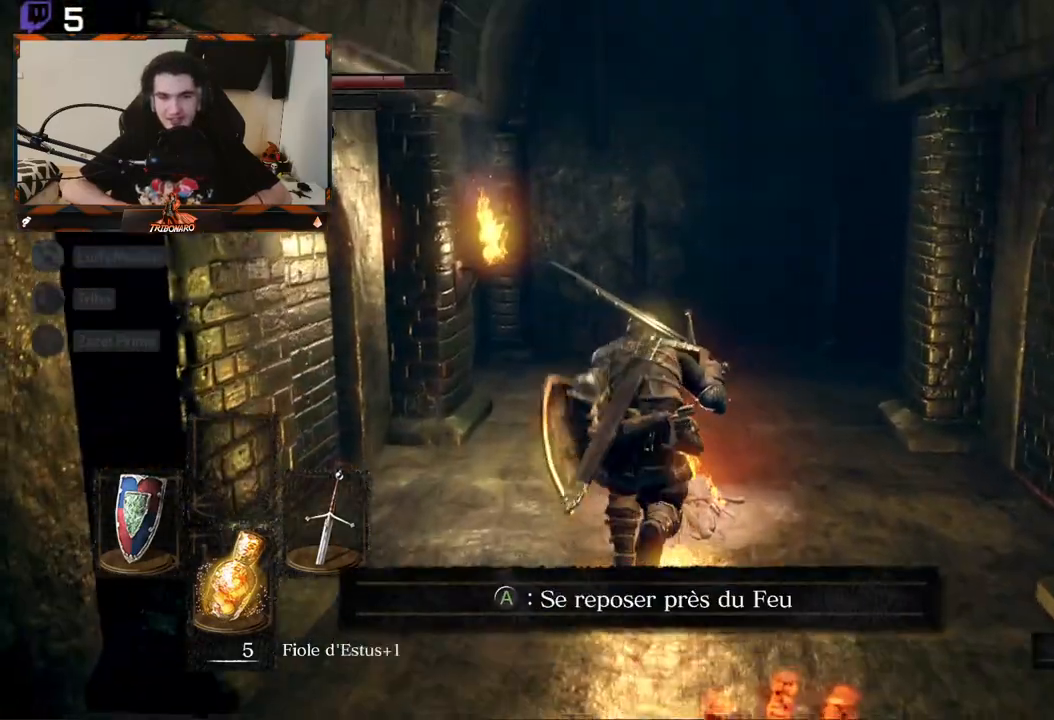
{"buttons": ["A"], "left_stick": "center", "right_stick": "center", "events": [[83, "left_stick", "center"], [467, "A", "down"]]}
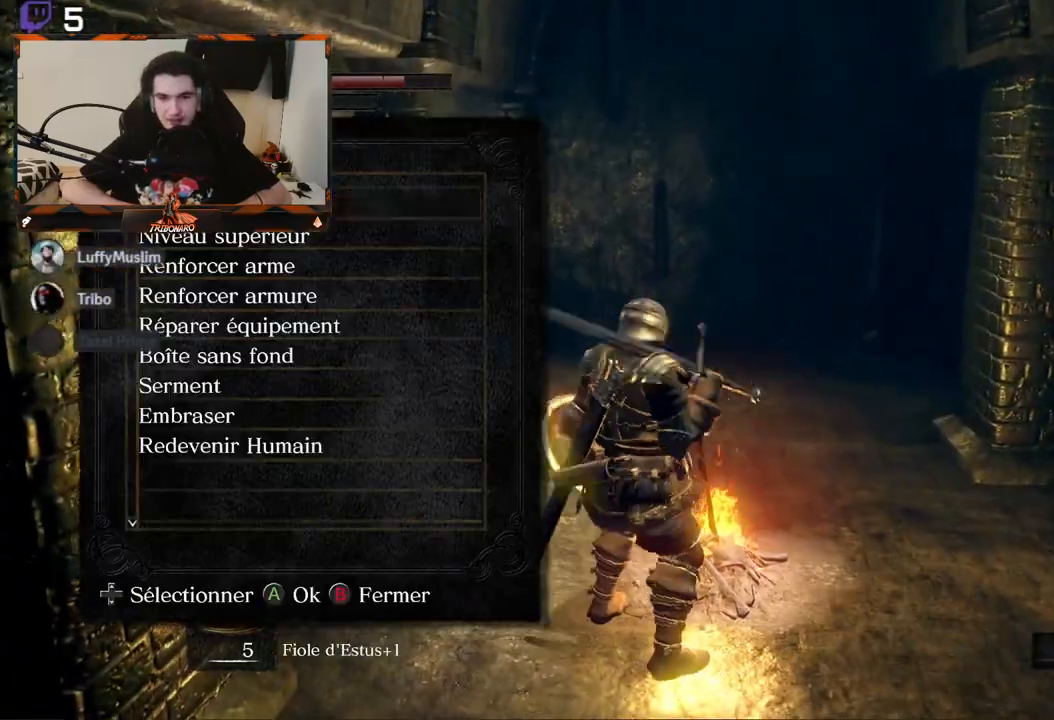
{"buttons": [], "left_stick": "center", "right_stick": "center", "events": [[83, "A", "up"]]}
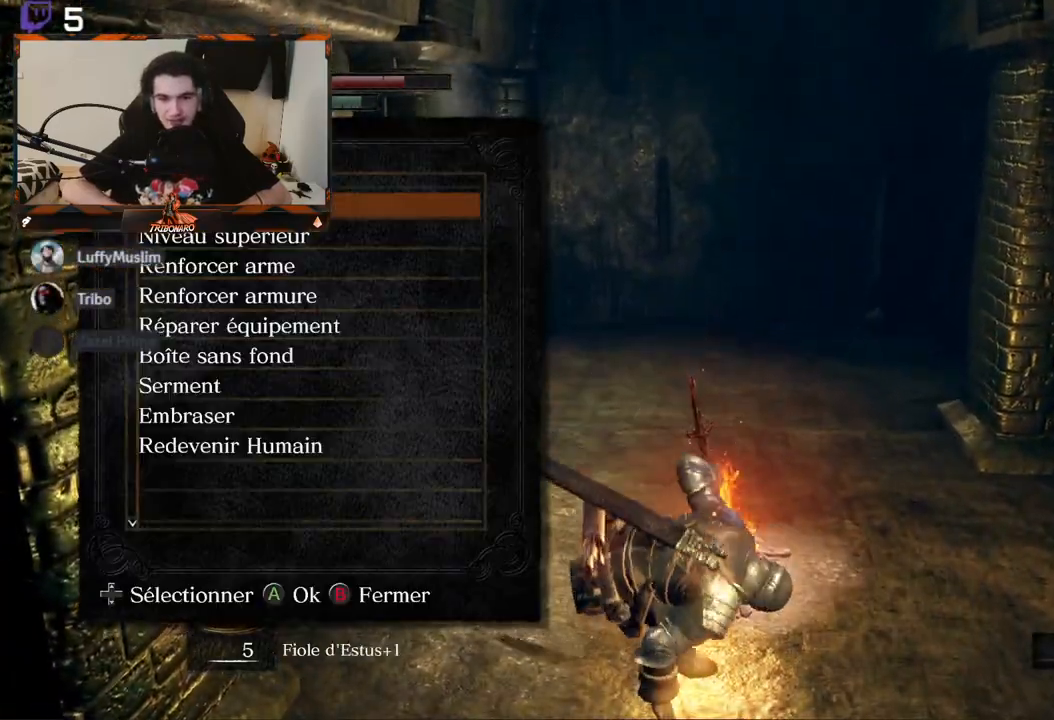
{"buttons": [], "left_stick": "center", "right_stick": "center", "events": []}
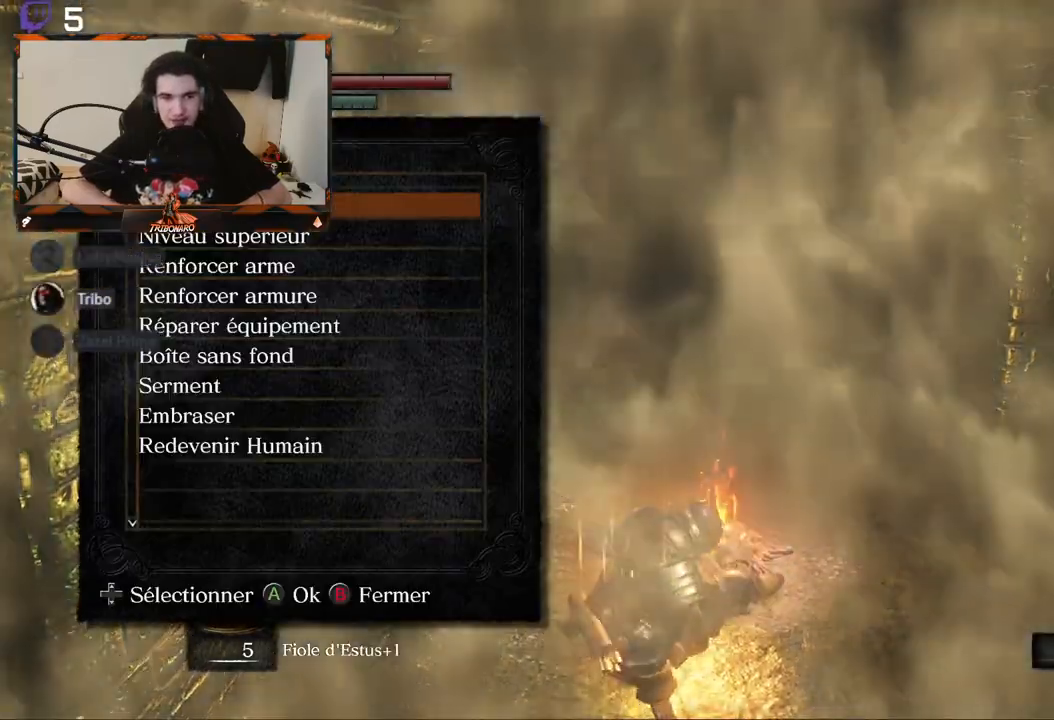
{"buttons": [], "left_stick": "center", "right_stick": "center", "events": [[217, "DPAD_DOWN", "down"], [350, "DPAD_DOWN", "up"]]}
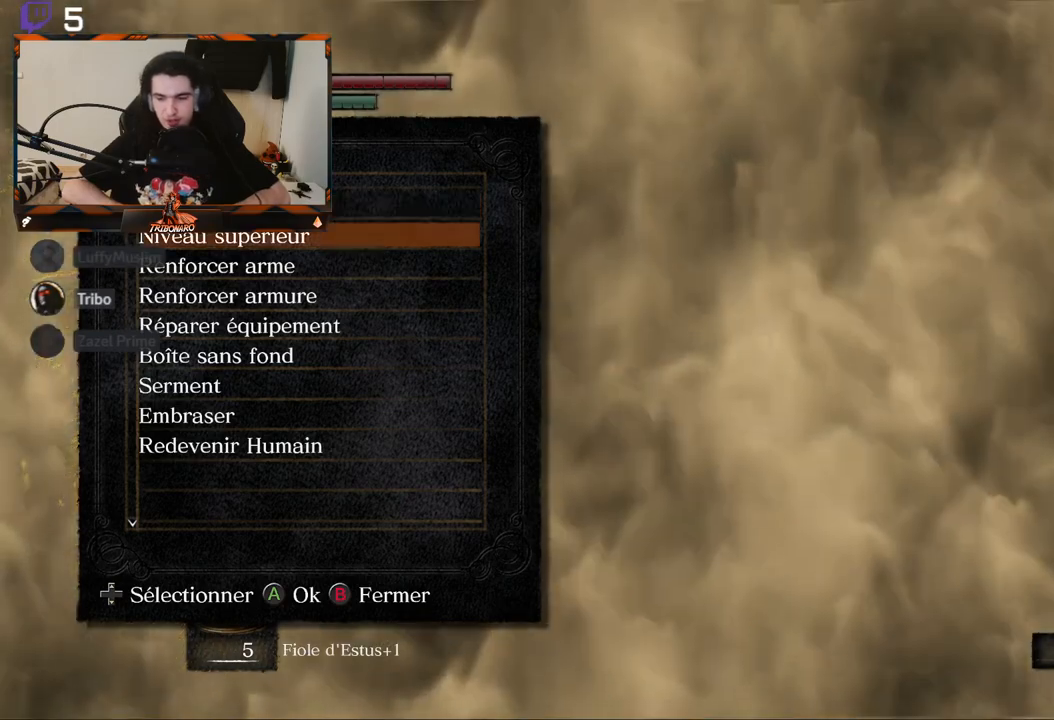
{"buttons": [], "left_stick": "center", "right_stick": "center", "events": []}
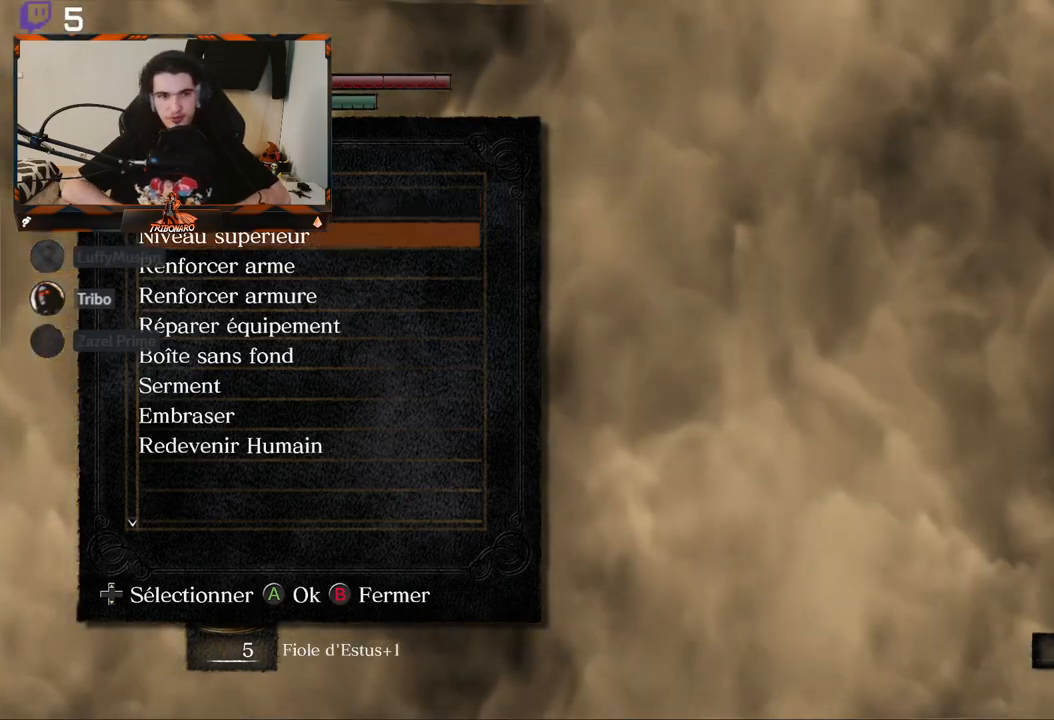
{"buttons": [], "left_stick": "center", "right_stick": "center", "events": [[67, "DPAD_DOWN", "down"], [200, "DPAD_DOWN", "up"]]}
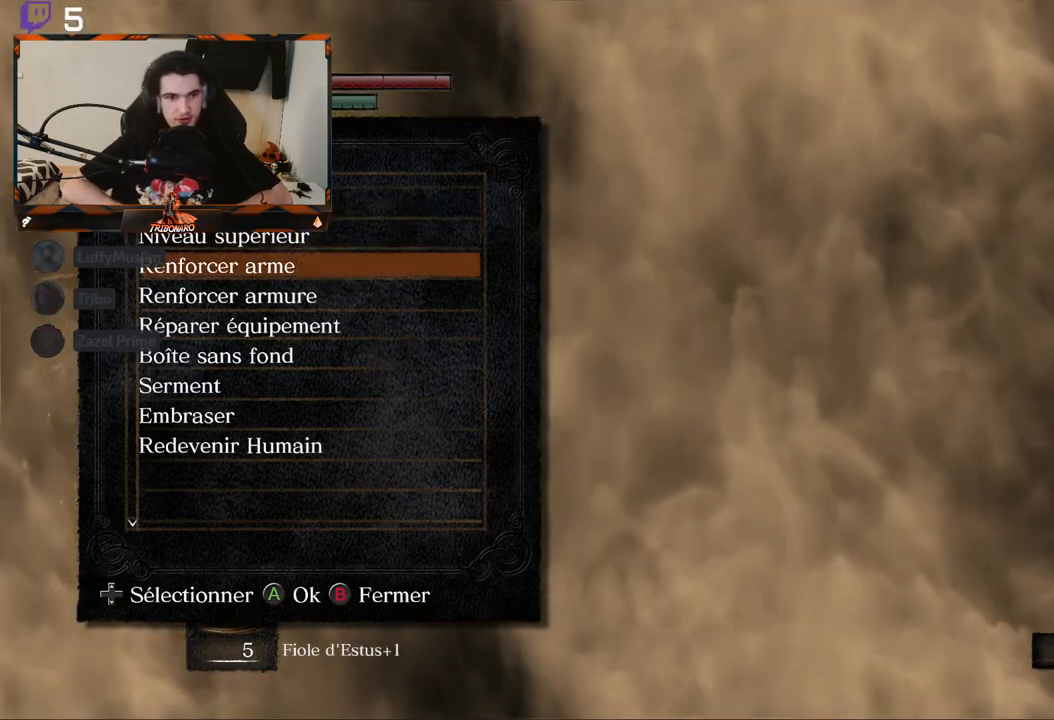
{"buttons": [], "left_stick": "center", "right_stick": "center", "events": [[167, "DPAD_DOWN", "down"], [267, "DPAD_DOWN", "up"], [333, "DPAD_DOWN", "down"], [450, "DPAD_DOWN", "up"]]}
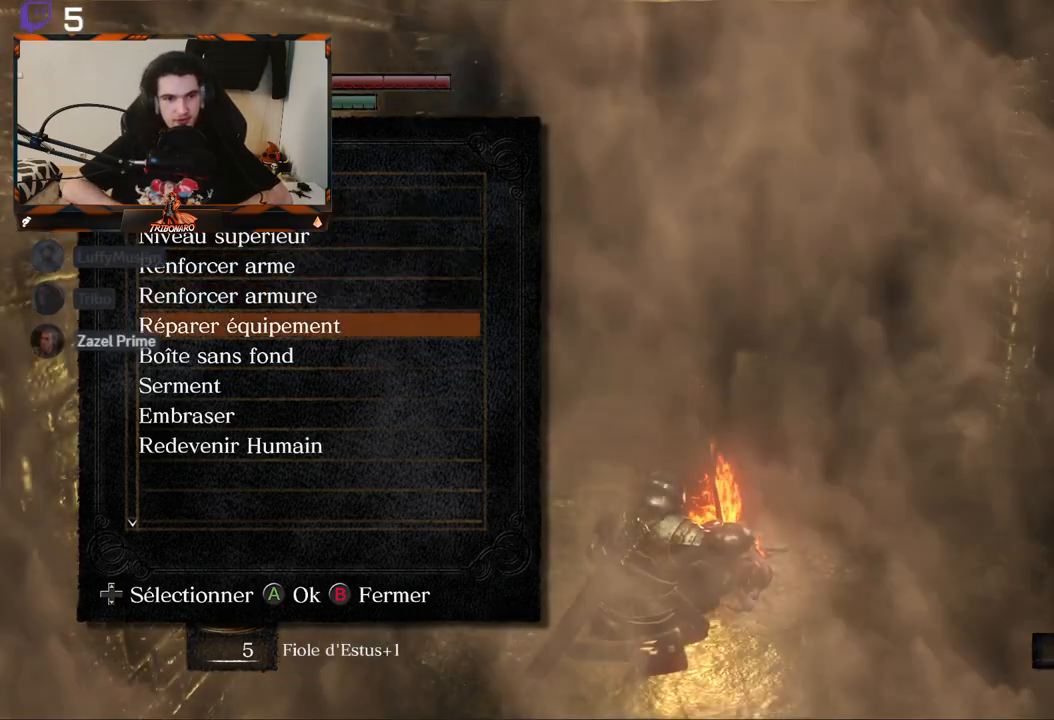
{"buttons": [], "left_stick": "center", "right_stick": "center", "events": []}
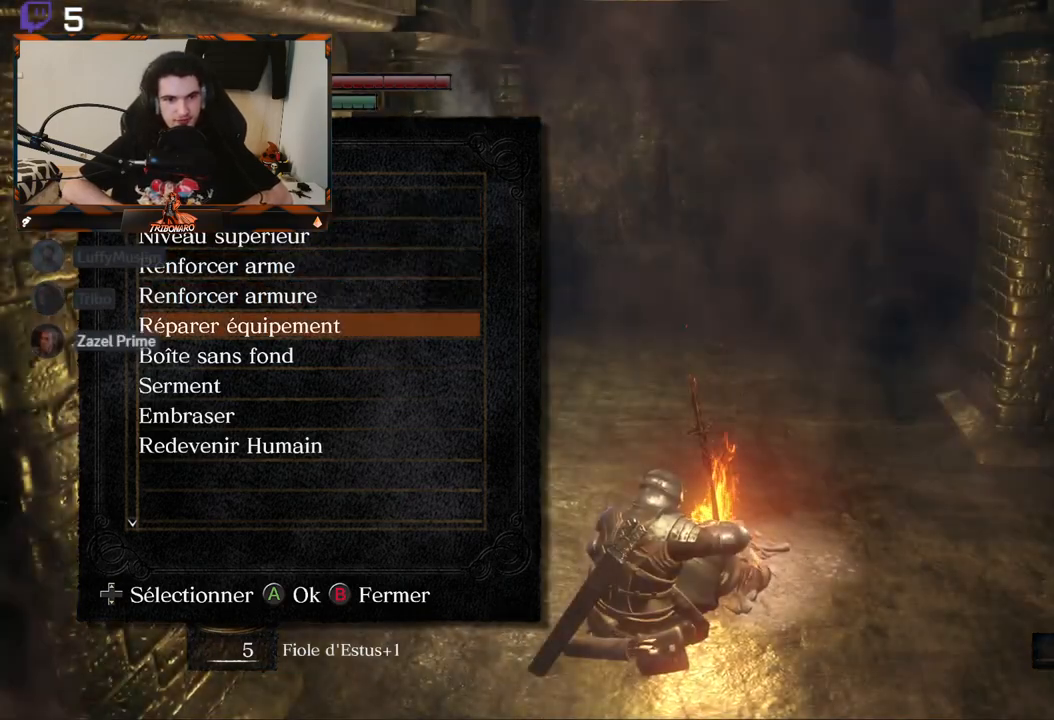
{"buttons": [], "left_stick": "center", "right_stick": "center", "events": [[267, "A", "down"], [367, "A", "up"]]}
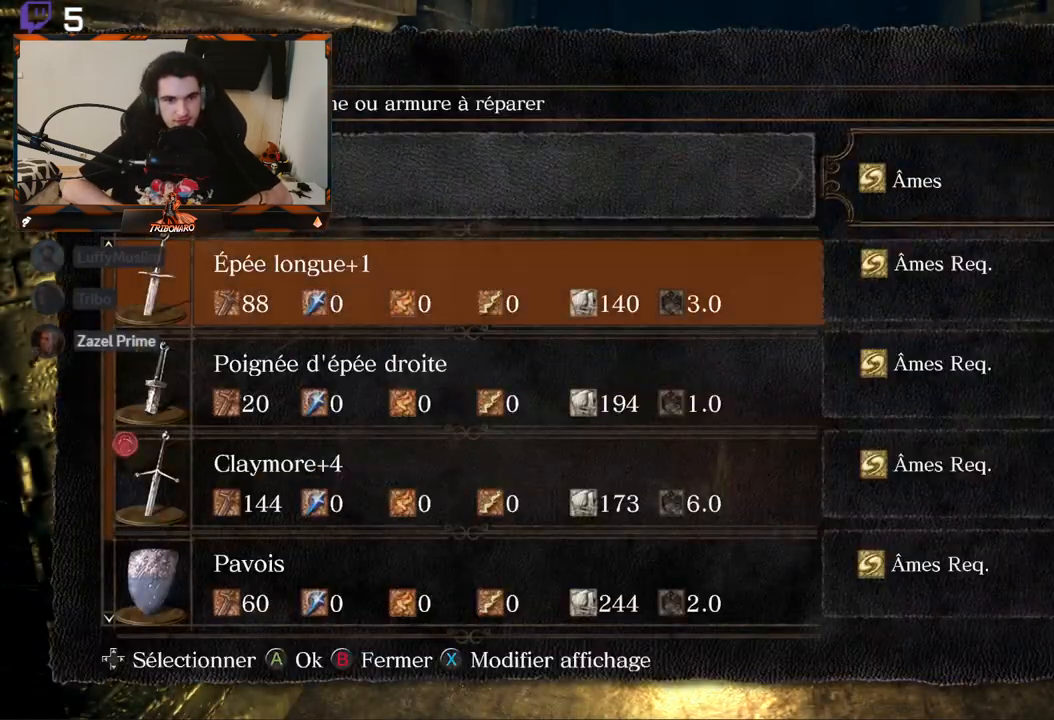
{"buttons": ["DPAD_DOWN"], "left_stick": "center", "right_stick": "center", "events": [[417, "DPAD_DOWN", "down"]]}
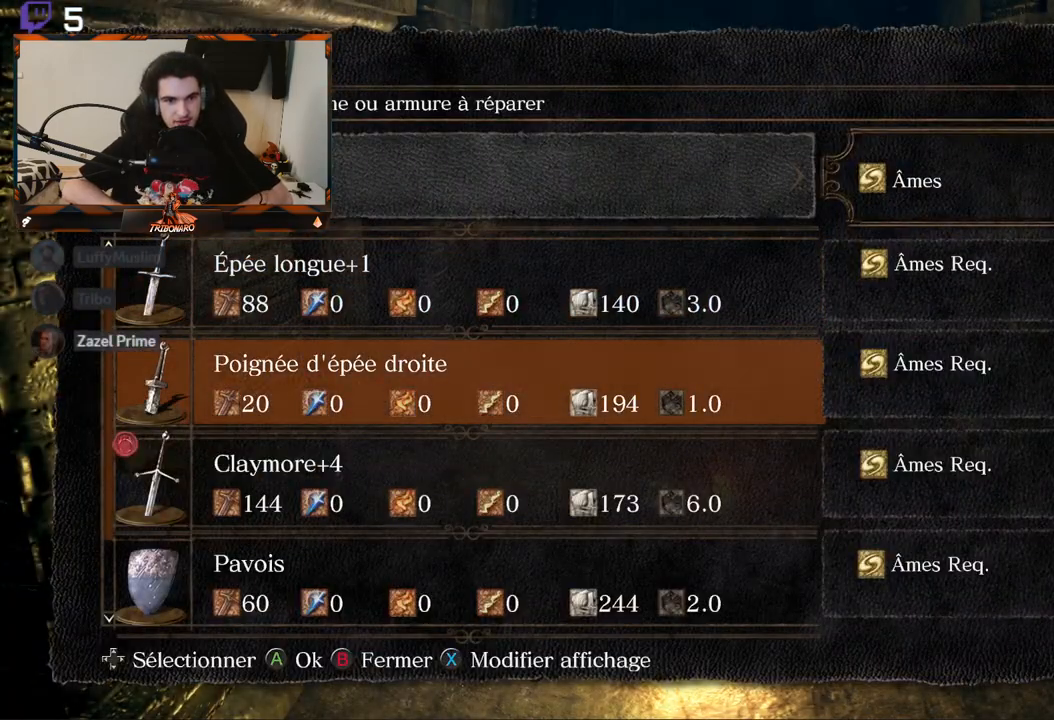
{"buttons": [], "left_stick": "center", "right_stick": "center", "events": [[33, "DPAD_DOWN", "up"], [183, "DPAD_DOWN", "down"], [283, "DPAD_DOWN", "up"], [383, "DPAD_DOWN", "down"], [467, "DPAD_DOWN", "up"]]}
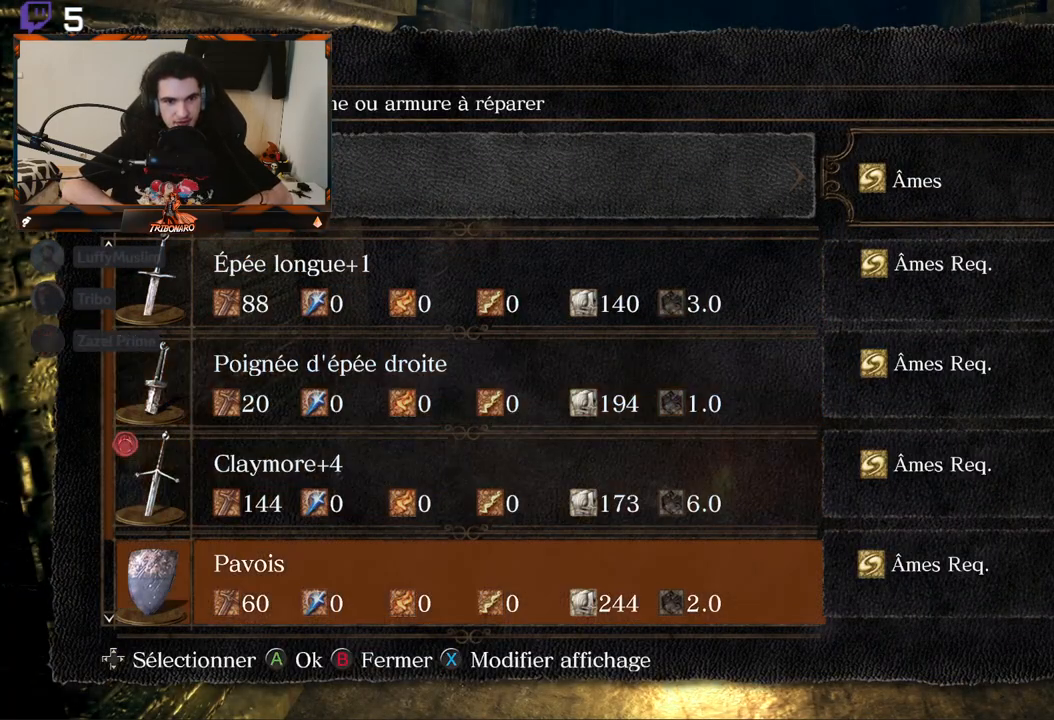
{"buttons": [], "left_stick": "center", "right_stick": "center", "events": [[33, "DPAD_DOWN", "down"], [133, "DPAD_DOWN", "up"], [200, "DPAD_DOWN", "down"], [300, "DPAD_DOWN", "up"], [383, "DPAD_DOWN", "down"], [467, "DPAD_DOWN", "up"]]}
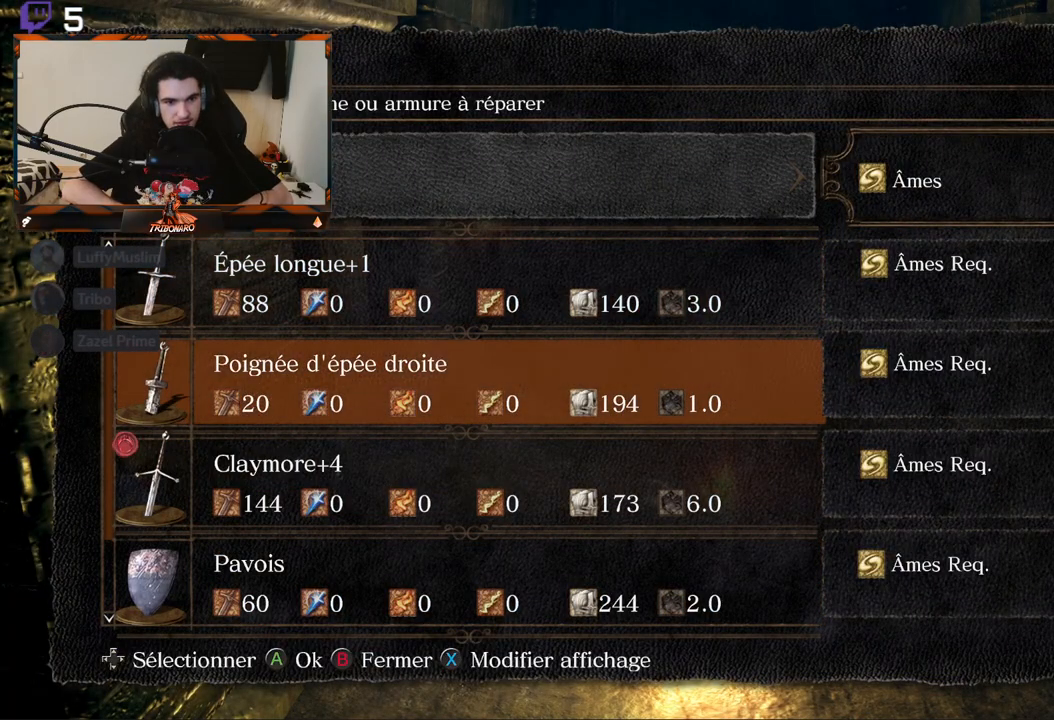
{"buttons": [], "left_stick": "center", "right_stick": "center", "events": [[267, "DPAD_UP", "down"], [400, "DPAD_UP", "up"]]}
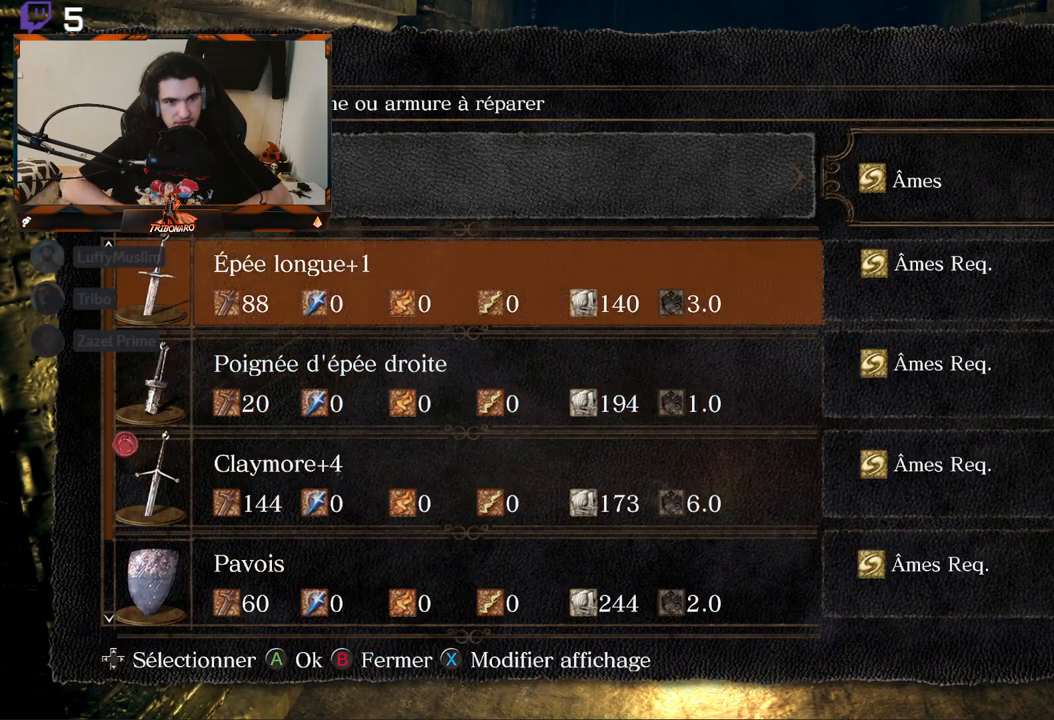
{"buttons": [], "left_stick": "center", "right_stick": "center", "events": [[33, "DPAD_RIGHT", "down"], [133, "DPAD_RIGHT", "up"]]}
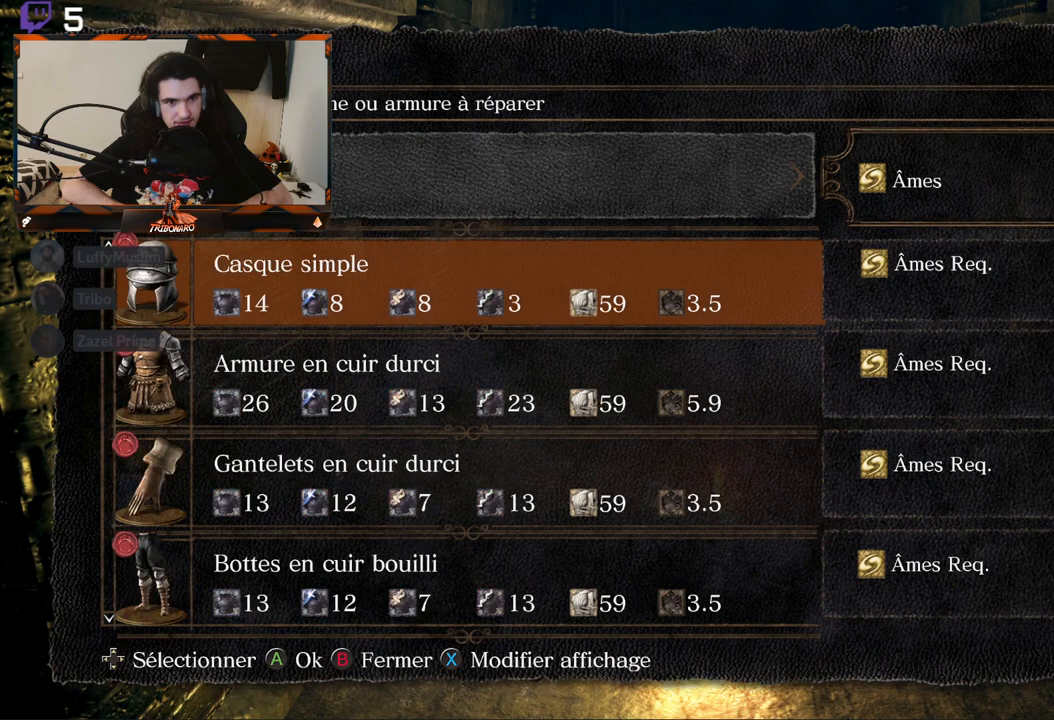
{"buttons": [], "left_stick": "center", "right_stick": "center", "events": []}
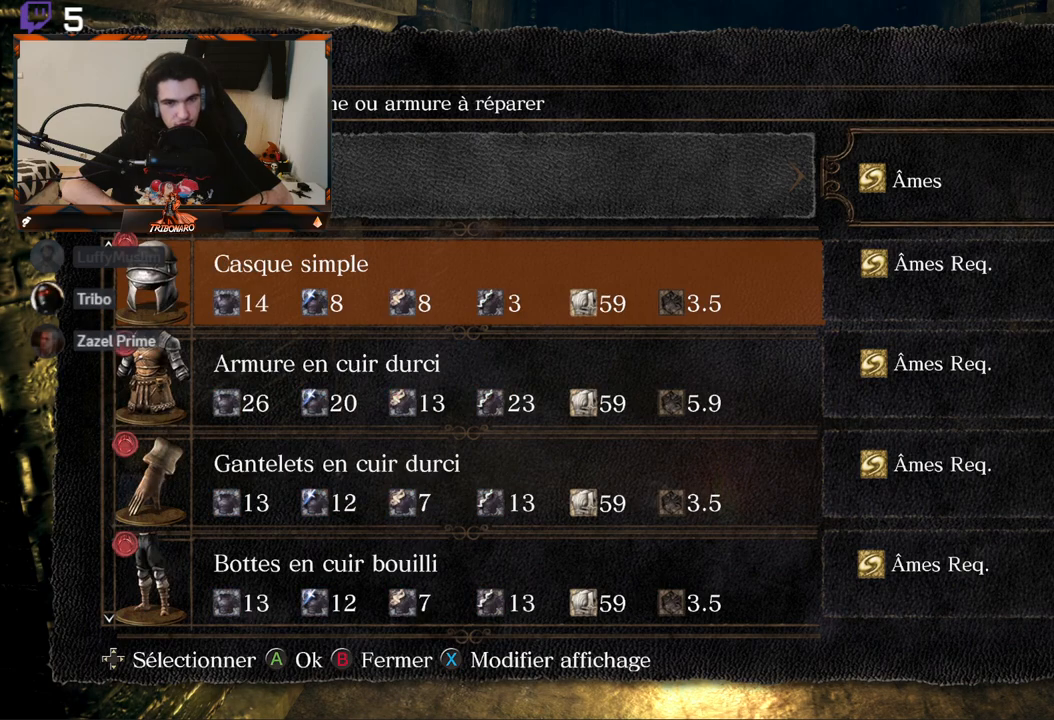
{"buttons": [], "left_stick": "center", "right_stick": "center", "events": []}
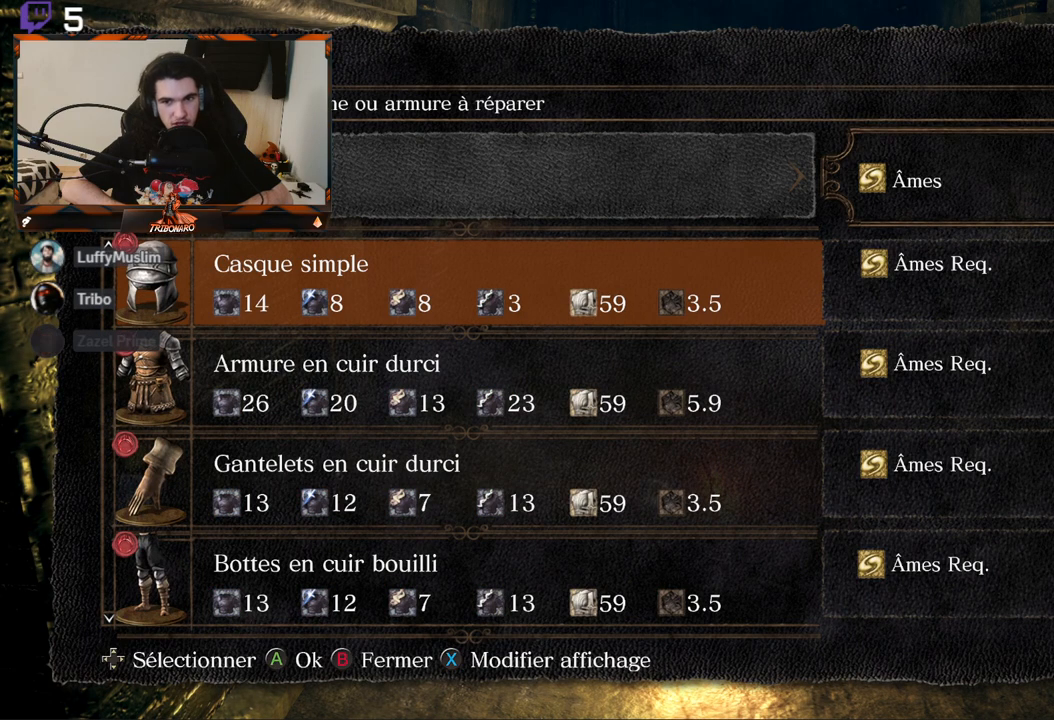
{"buttons": [], "left_stick": "center", "right_stick": "center", "events": []}
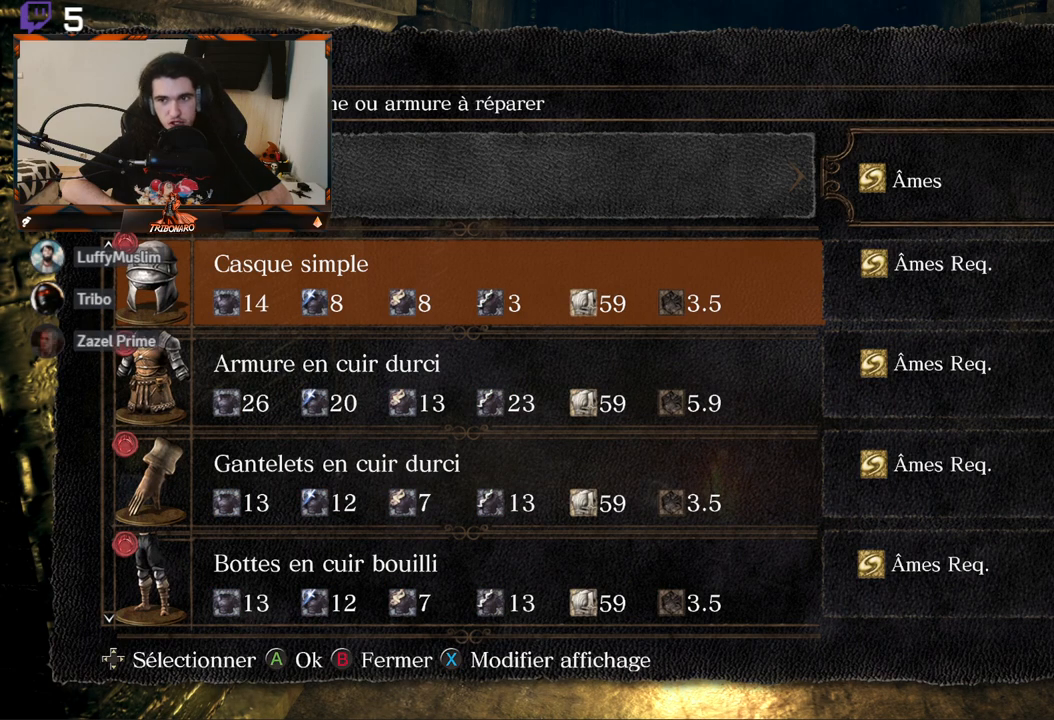
{"buttons": ["DPAD_DOWN"], "left_stick": "center", "right_stick": "center", "events": [[400, "DPAD_DOWN", "down"]]}
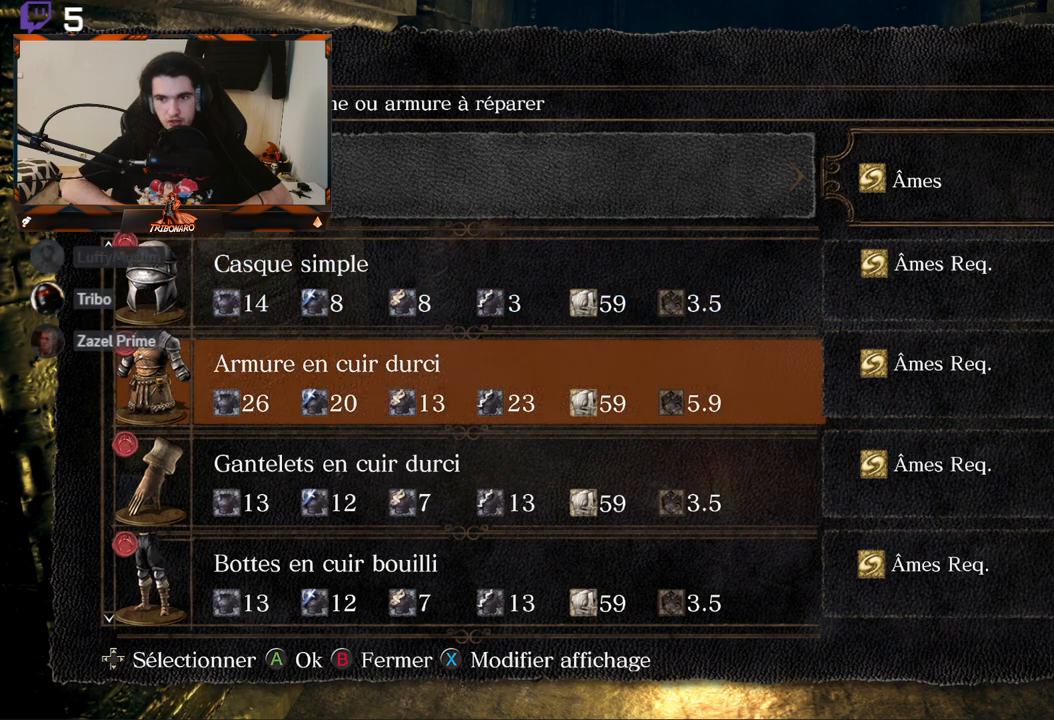
{"buttons": [], "left_stick": "center", "right_stick": "center", "events": [[17, "DPAD_DOWN", "up"], [117, "DPAD_DOWN", "down"], [183, "DPAD_DOWN", "up"], [283, "DPAD_DOWN", "down"], [367, "DPAD_DOWN", "up"]]}
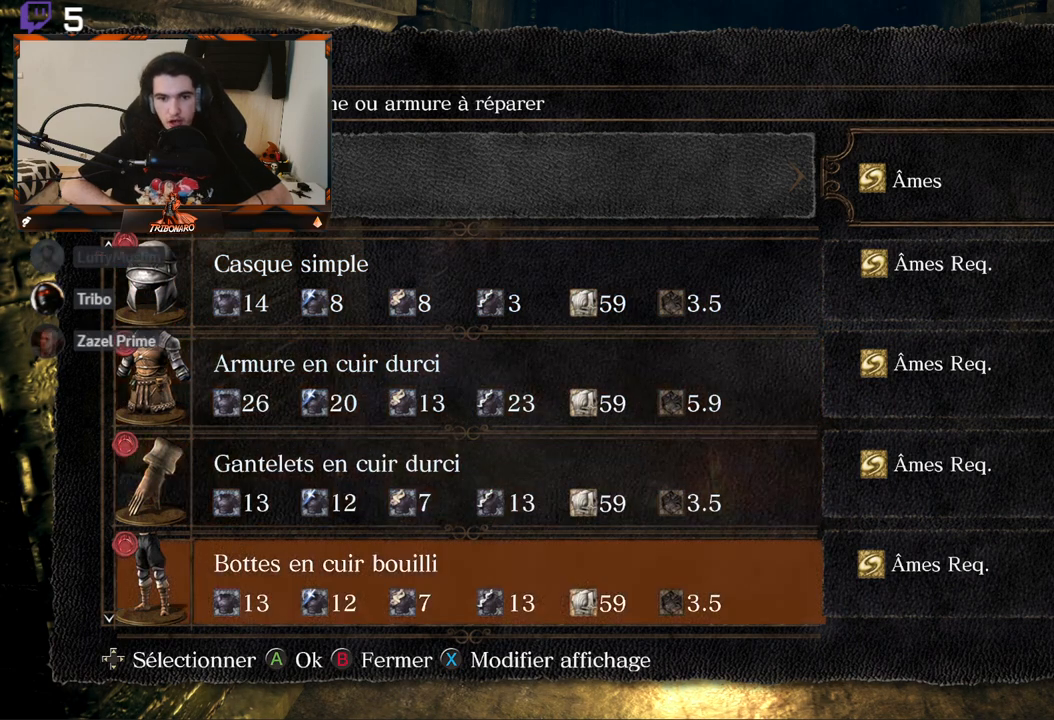
{"buttons": [], "left_stick": "center", "right_stick": "center", "events": [[150, "DPAD_UP", "down"], [250, "DPAD_UP", "up"], [350, "DPAD_UP", "down"], [450, "DPAD_UP", "up"]]}
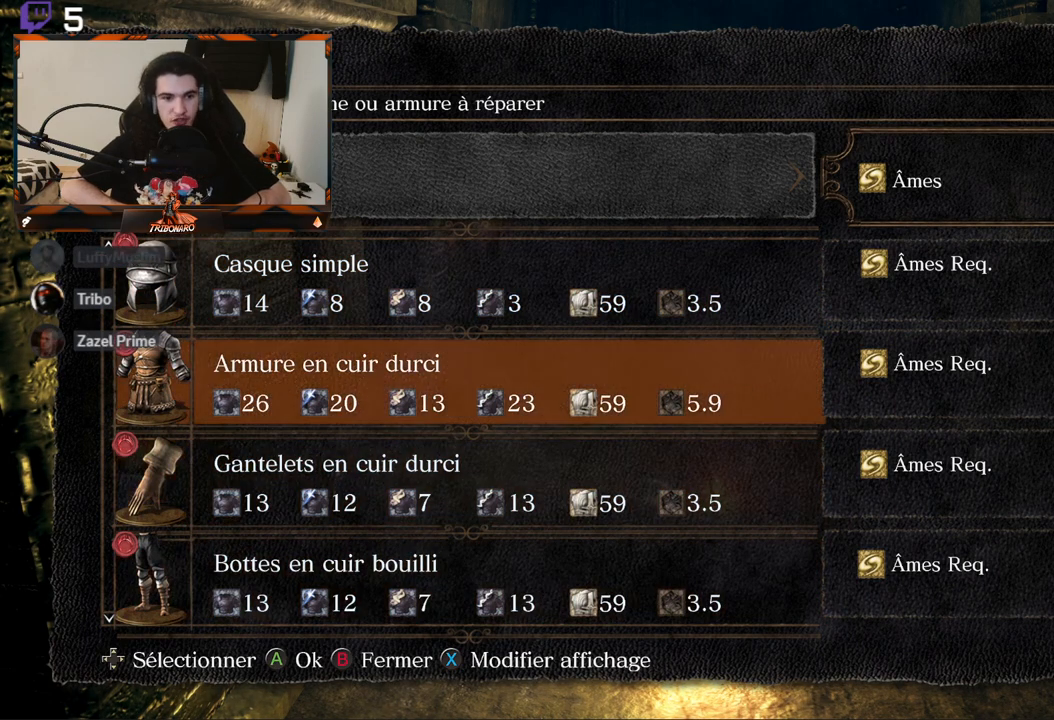
{"buttons": [], "left_stick": "center", "right_stick": "center", "events": [[33, "DPAD_UP", "down"], [100, "DPAD_UP", "up"], [317, "DPAD_DOWN", "down"], [417, "DPAD_DOWN", "up"]]}
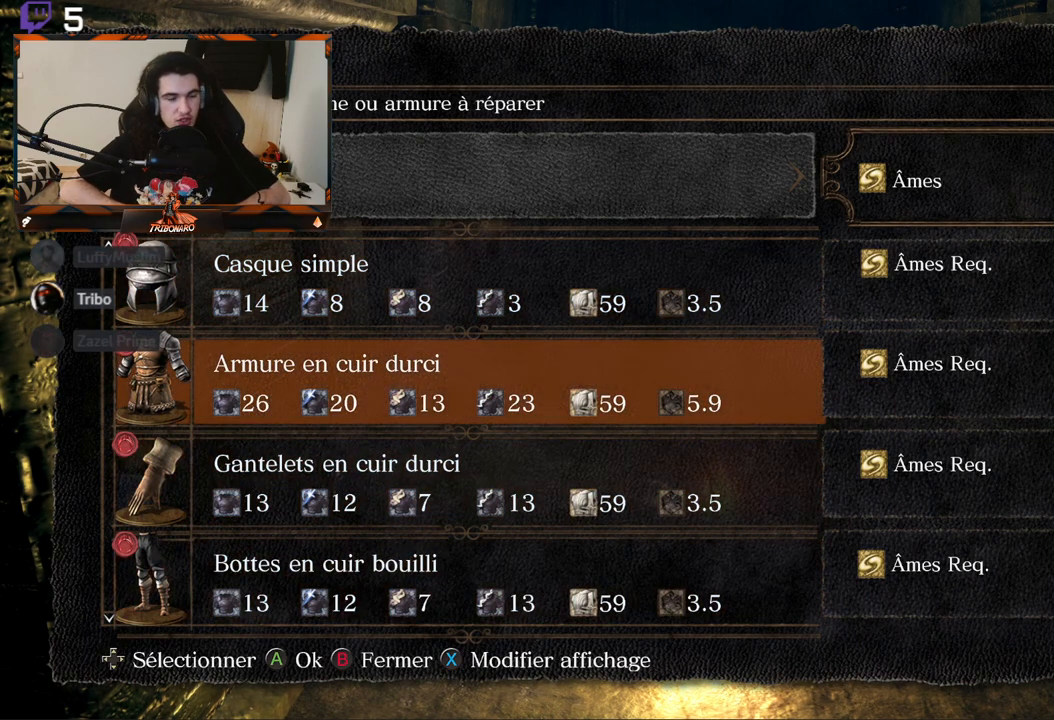
{"buttons": [], "left_stick": "center", "right_stick": "center", "events": [[333, "DPAD_UP", "down"], [400, "DPAD_UP", "up"]]}